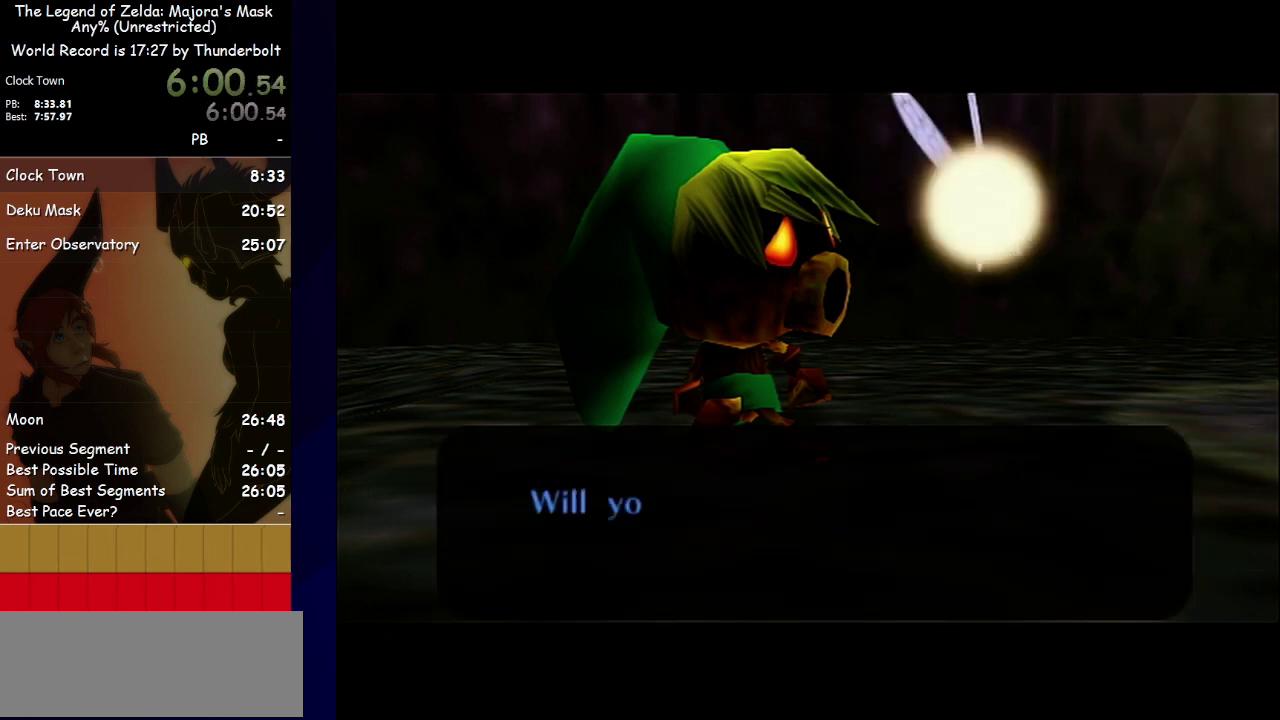
Gameplay with a controller; each line is a JSON object with the inputs held at the frame after it. "events" lists button and stick changes between this image and that frame as [ms after this image, input, new state], when the widget could be followed in between. Not read: CIRCLE L3 R3 TRIANGLE right_stick.
{"buttons": ["B"], "left_stick": "center", "events": [[33, "A", "up"], [33, "B", "down"], [233, "A", "down"], [267, "B", "up"], [333, "A", "up"], [333, "B", "down"], [400, "A", "down"], [400, "B", "up"], [467, "A", "up"], [467, "B", "down"]]}
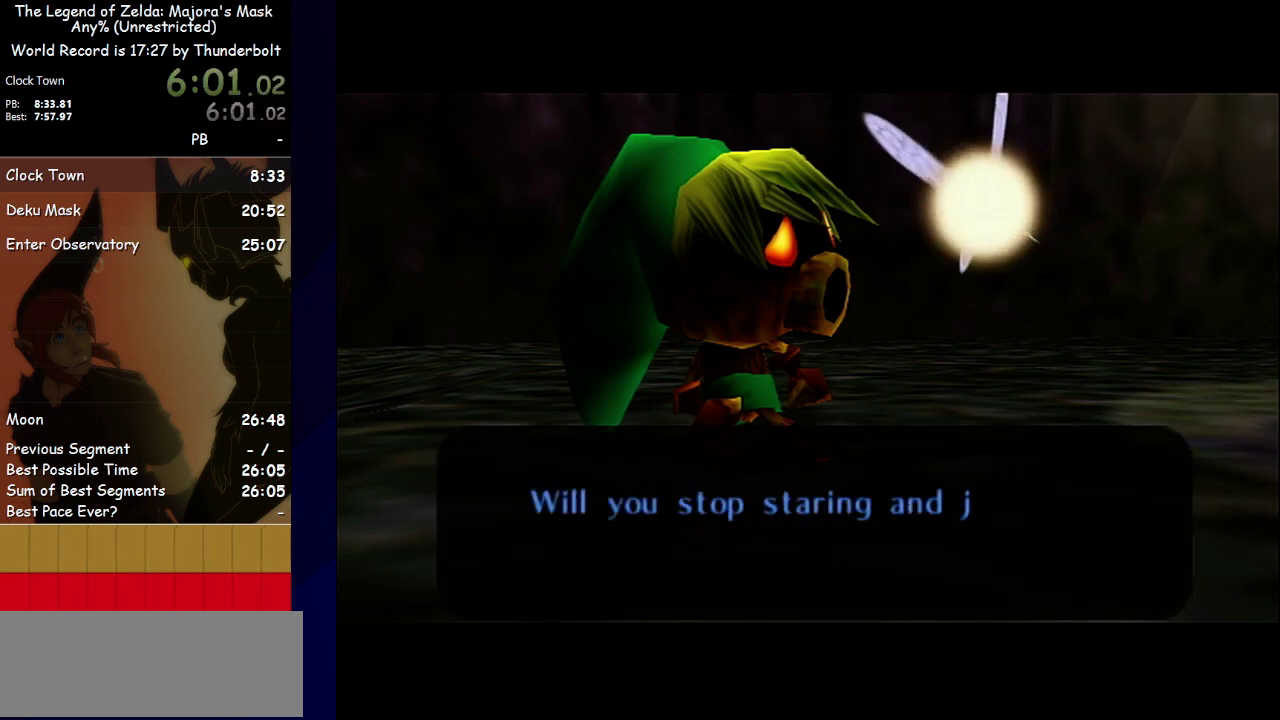
{"buttons": ["A"], "left_stick": "center", "events": [[33, "A", "down"], [33, "B", "up"], [200, "A", "up"], [200, "B", "down"], [367, "A", "down"], [367, "B", "up"], [433, "A", "up"], [433, "B", "down"], [500, "A", "down"], [500, "B", "up"]]}
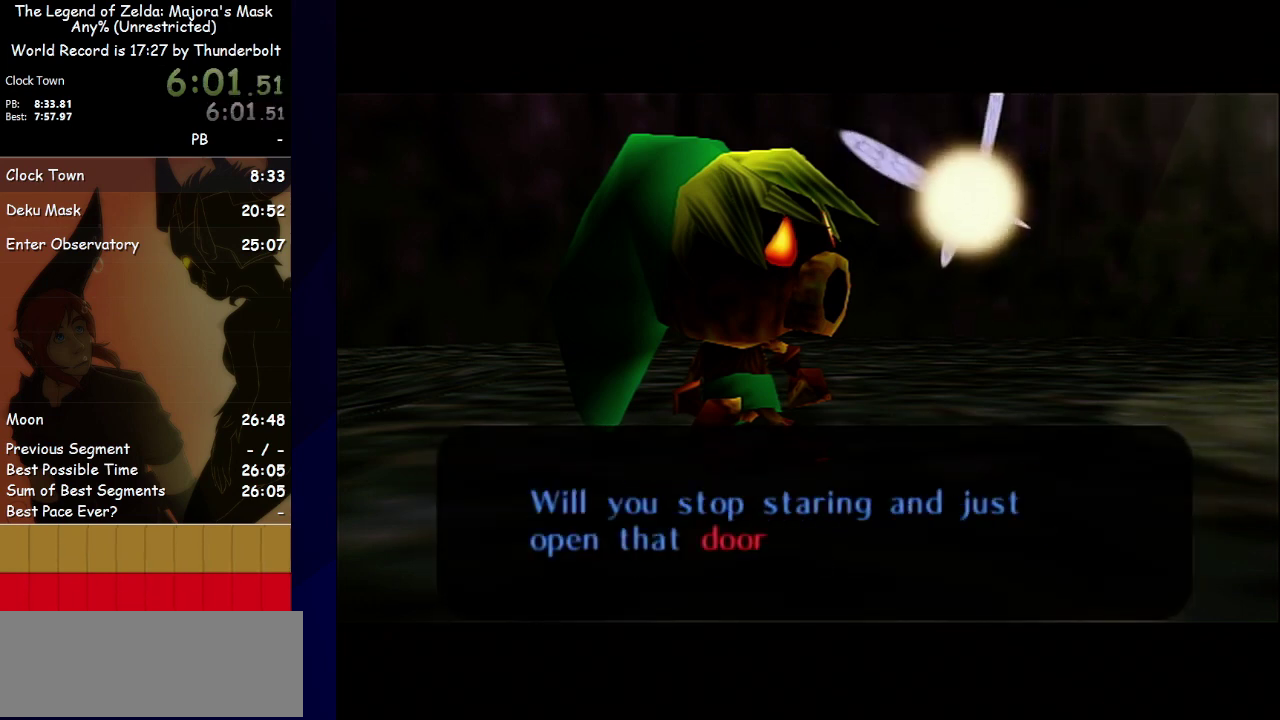
{"buttons": ["B"], "left_stick": "center", "events": [[133, "A", "up"], [133, "B", "down"], [200, "A", "down"], [200, "B", "up"], [267, "B", "down"], [467, "A", "up"]]}
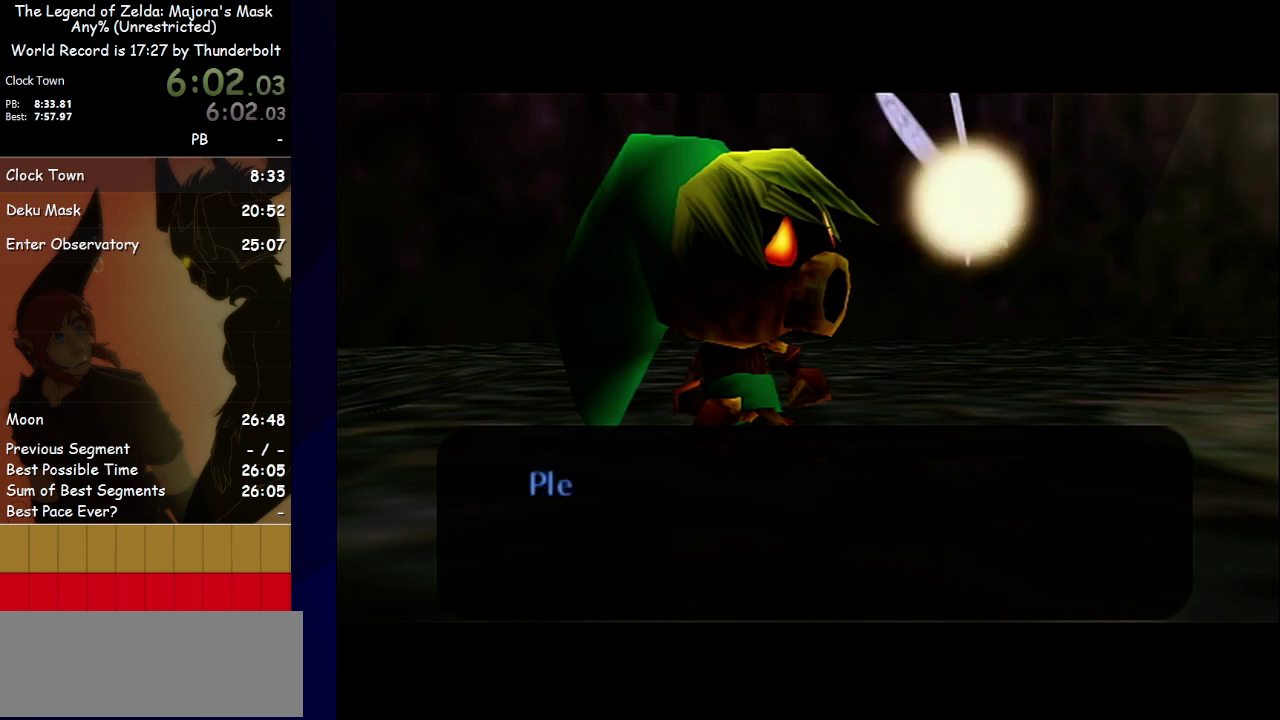
{"buttons": [], "left_stick": "center", "events": [[33, "A", "down"], [33, "B", "up"], [100, "A", "up"], [100, "B", "down"], [167, "A", "down"], [167, "B", "up"], [233, "A", "up"], [333, "B", "down"], [467, "B", "up"]]}
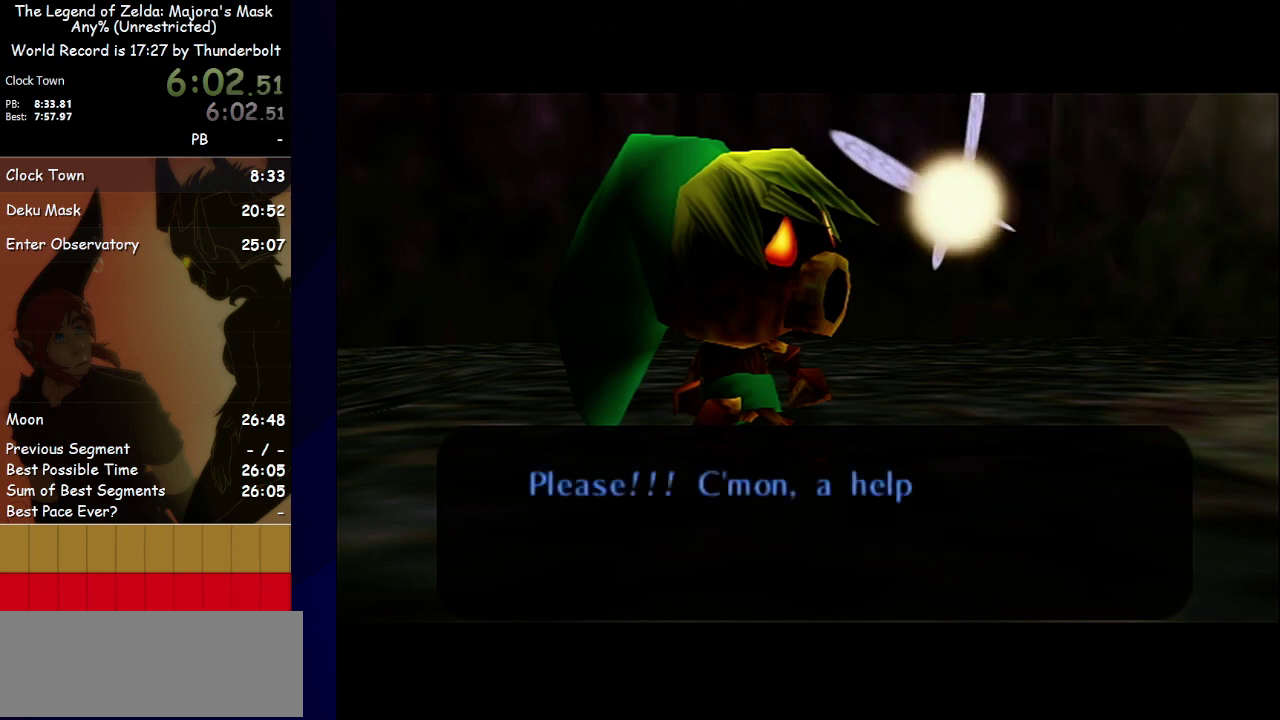
{"buttons": ["A"], "left_stick": "center", "events": [[100, "B", "down"], [233, "B", "up"], [300, "B", "down"], [367, "B", "up"], [467, "A", "down"]]}
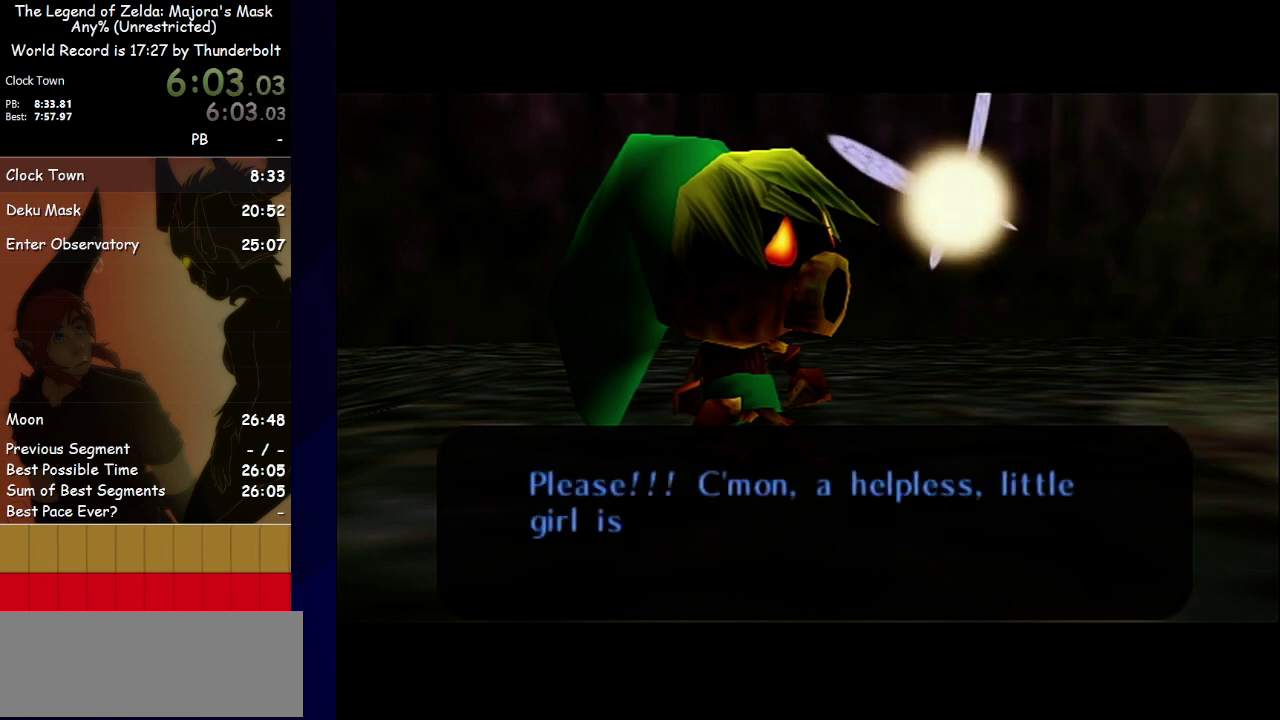
{"buttons": ["A"], "left_stick": "center", "events": [[33, "A", "up"], [100, "A", "down"], [167, "A", "up"], [233, "A", "down"], [300, "A", "up"], [467, "A", "down"]]}